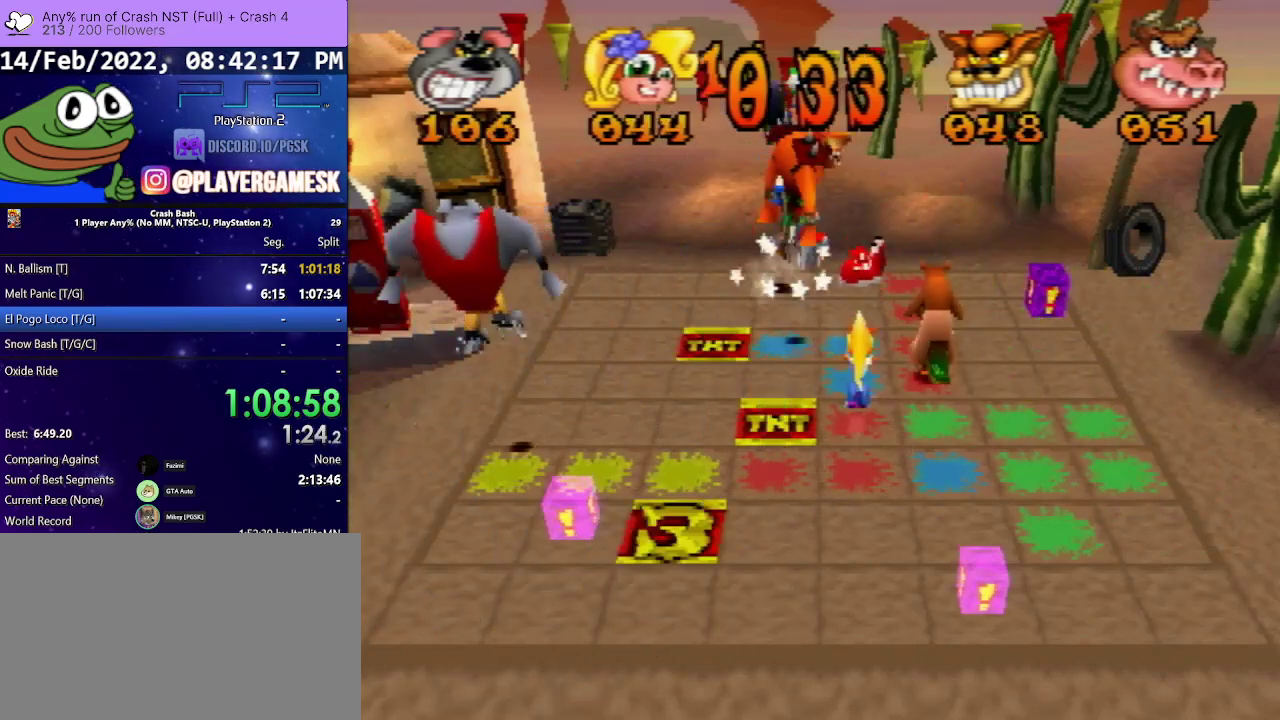
Gameplay with a controller (PlayStation layout); each line is a JSON object with the inputs held at the frame after it. "events" lists button and stick changes between this image and that frame as [ms after this image, input, new state], when the widget could be followed in between. Not read: L3 R3 left_stick right_stick.
{"buttons": ["DPAD_DOWN"], "events": [[33, "DPAD_UP", "up"], [167, "DPAD_DOWN", "down"]]}
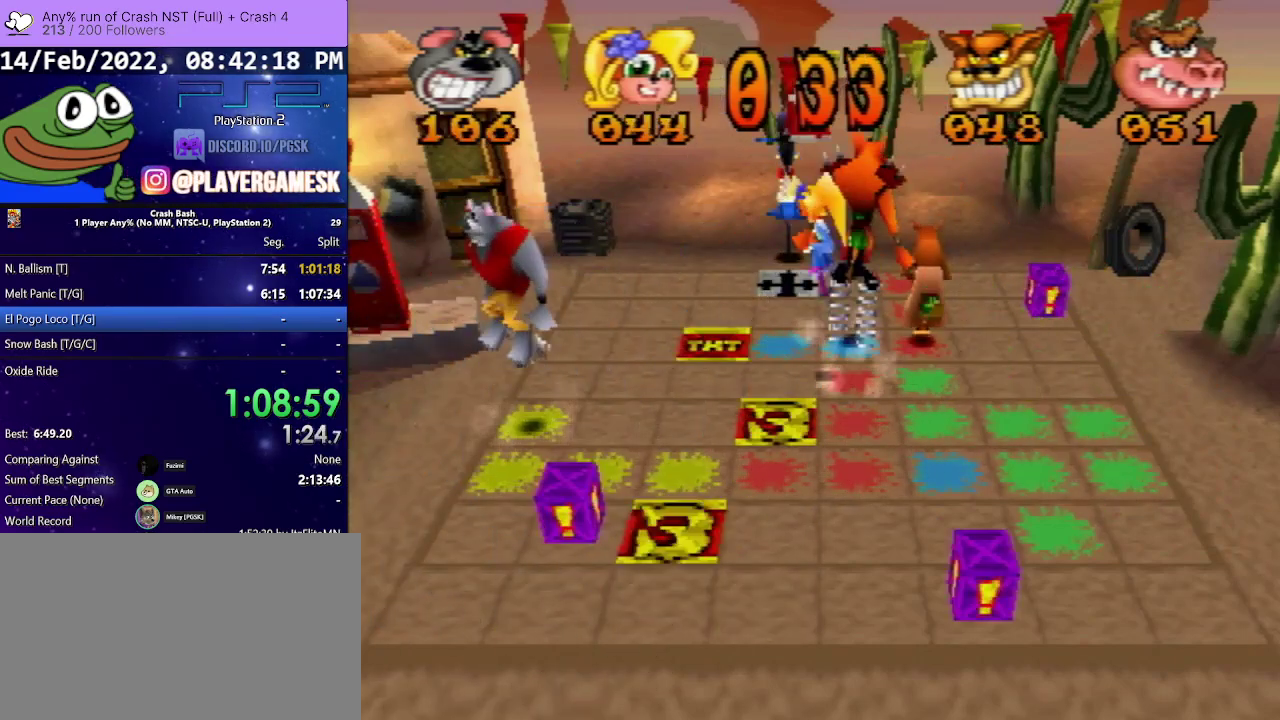
{"buttons": ["DPAD_DOWN"], "events": []}
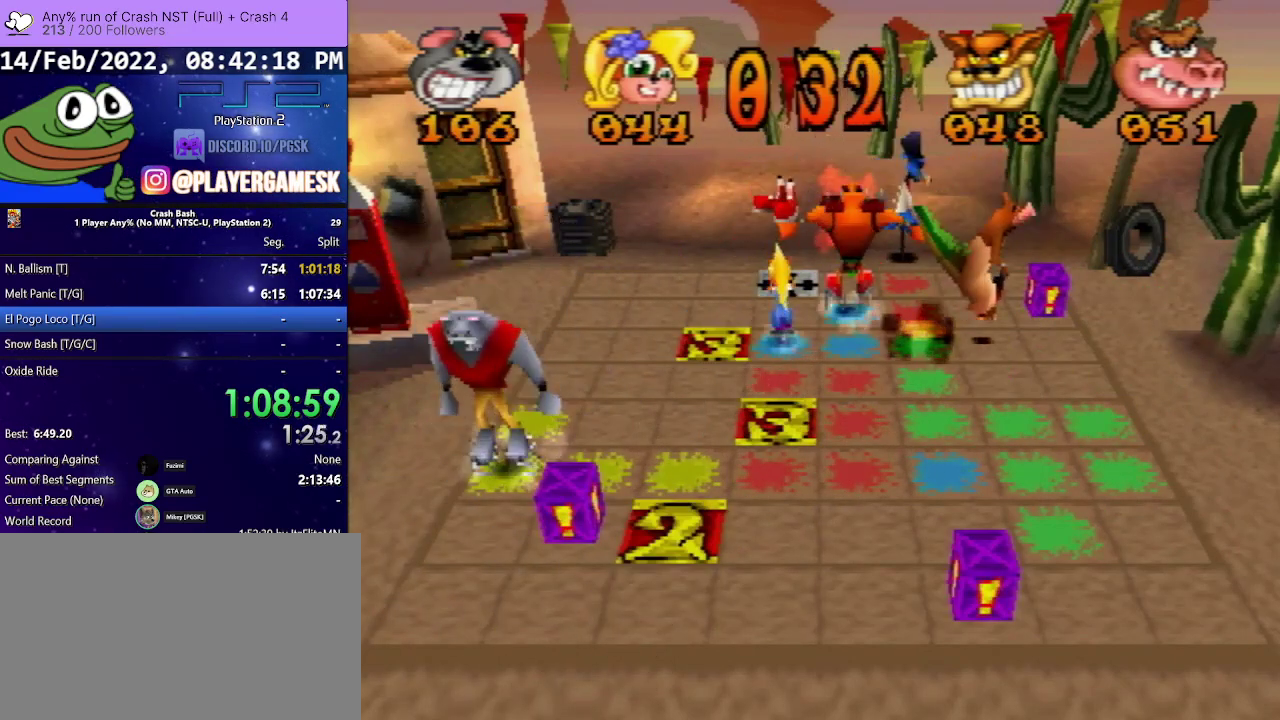
{"buttons": ["DPAD_RIGHT"], "events": [[167, "DPAD_DOWN", "up"], [300, "DPAD_RIGHT", "down"]]}
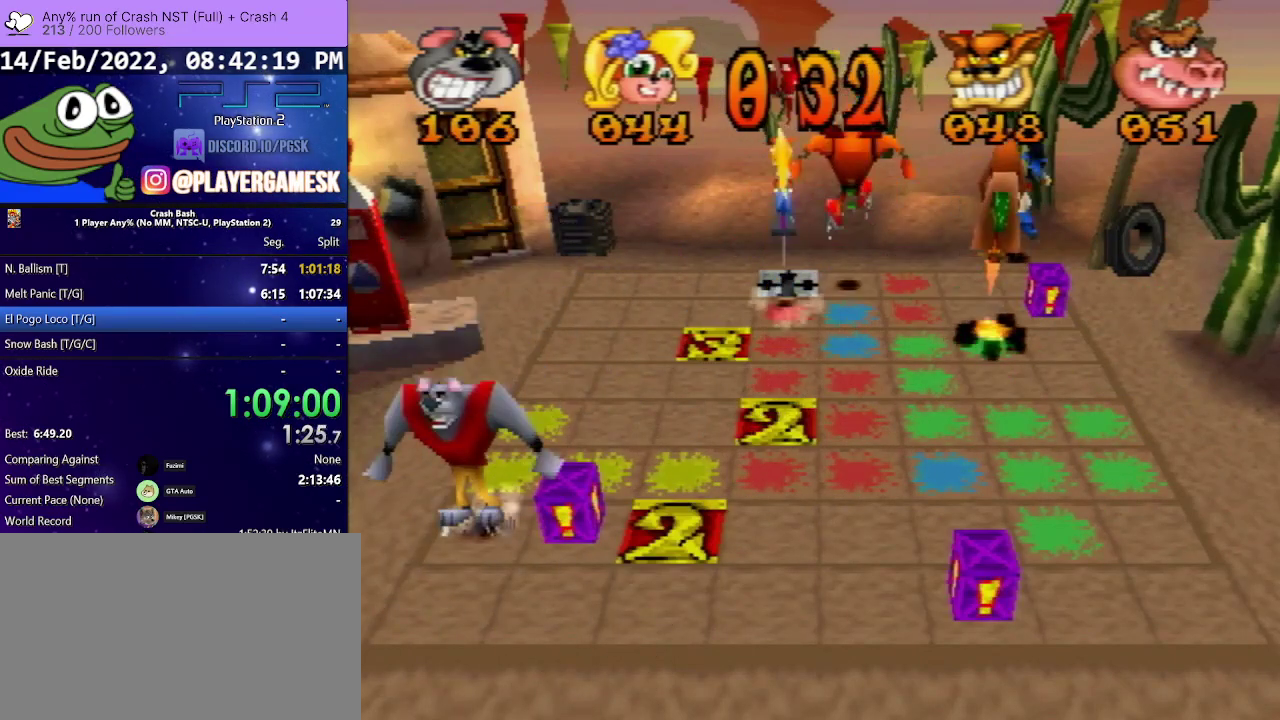
{"buttons": ["DPAD_LEFT"], "events": [[233, "DPAD_RIGHT", "up"], [400, "DPAD_LEFT", "down"]]}
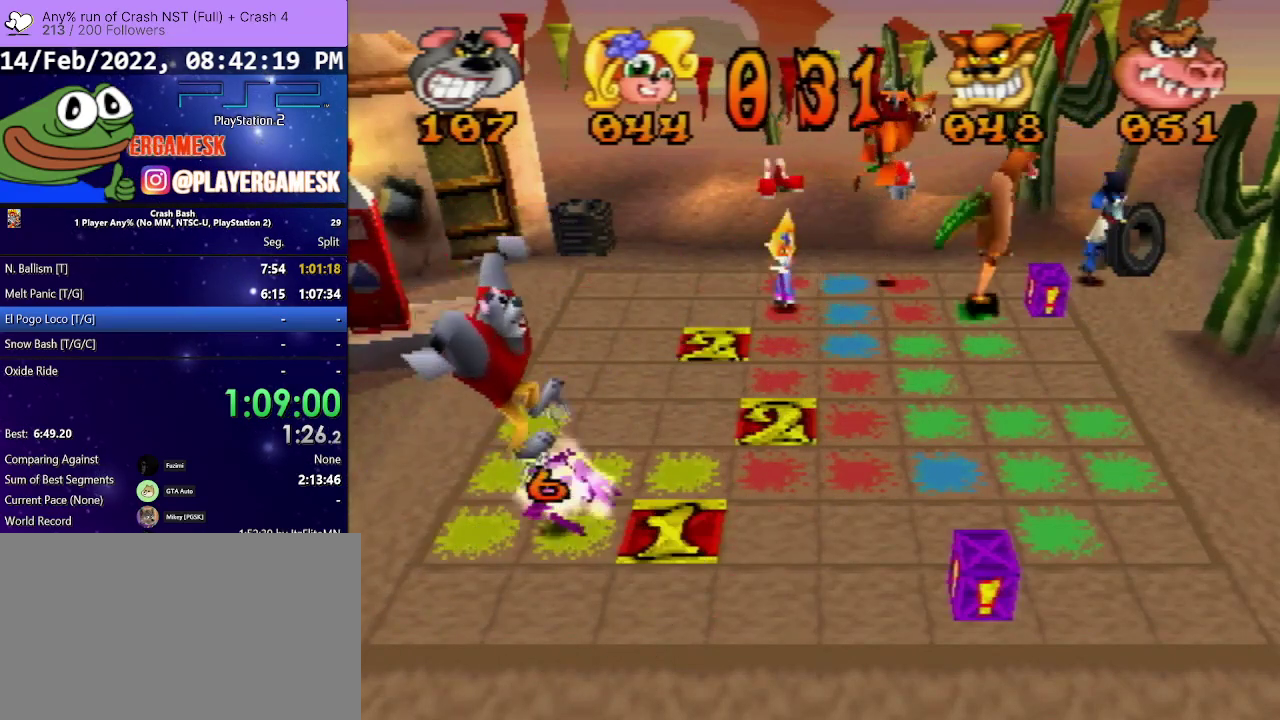
{"buttons": [], "events": [[467, "DPAD_LEFT", "up"]]}
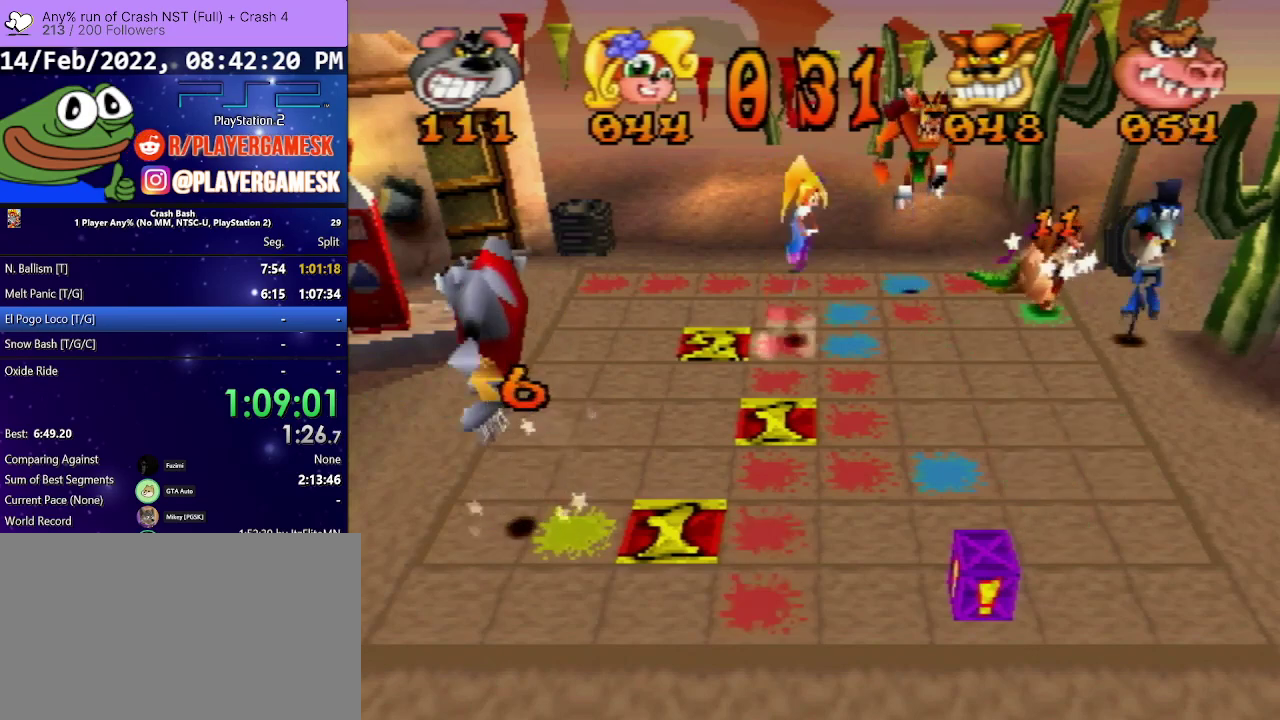
{"buttons": [], "events": [[133, "DPAD_DOWN", "down"], [500, "DPAD_DOWN", "up"]]}
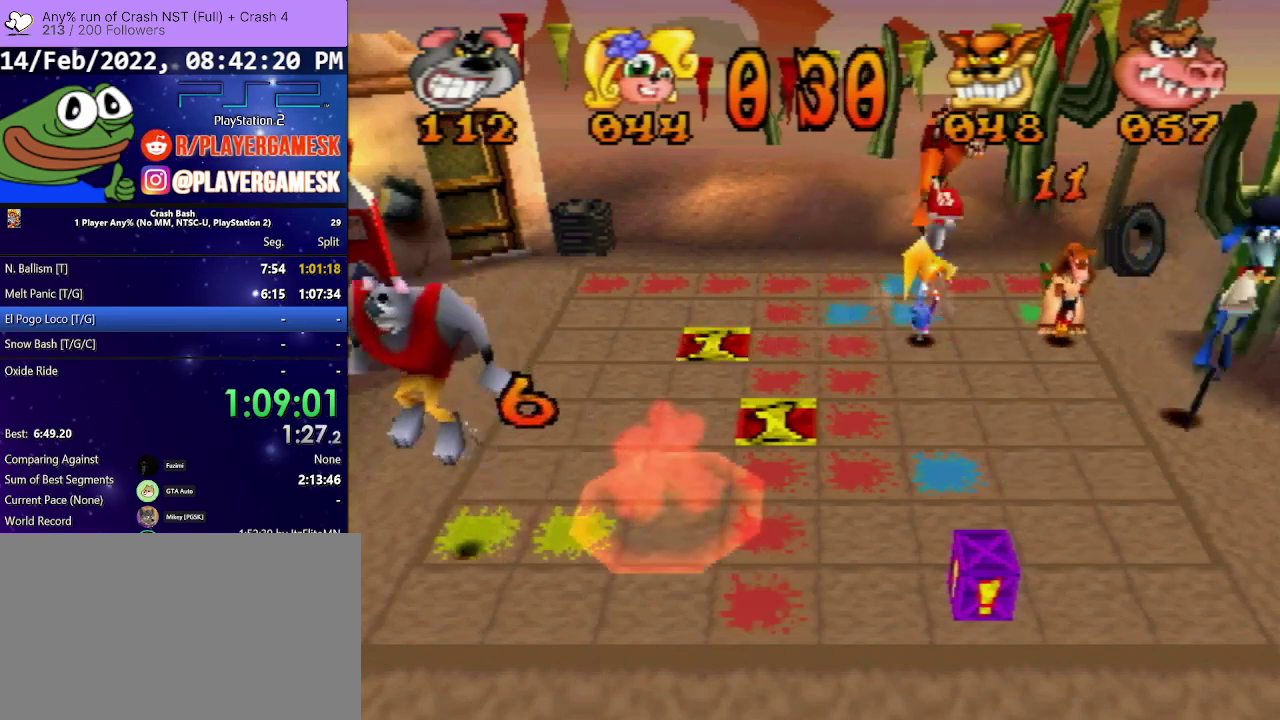
{"buttons": ["DPAD_RIGHT"], "events": [[67, "DPAD_RIGHT", "down"]]}
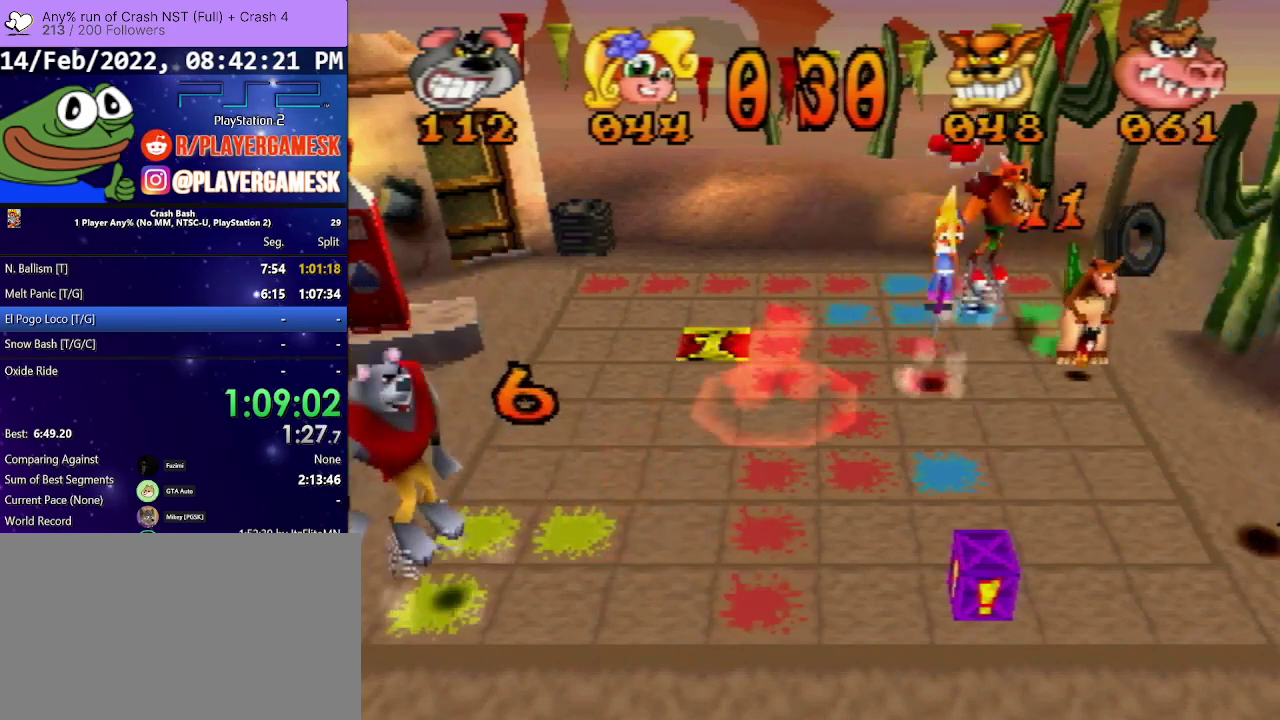
{"buttons": ["DPAD_RIGHT"], "events": []}
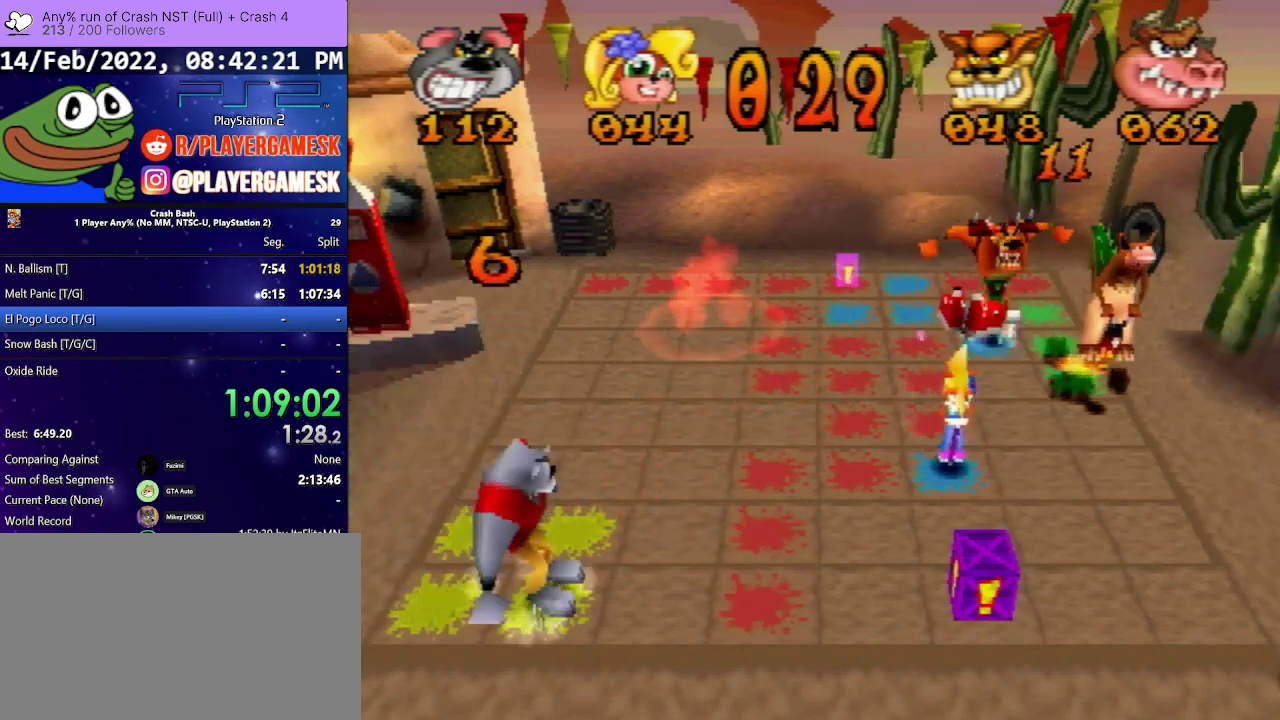
{"buttons": ["DPAD_UP"], "events": [[300, "DPAD_RIGHT", "up"], [433, "DPAD_UP", "down"]]}
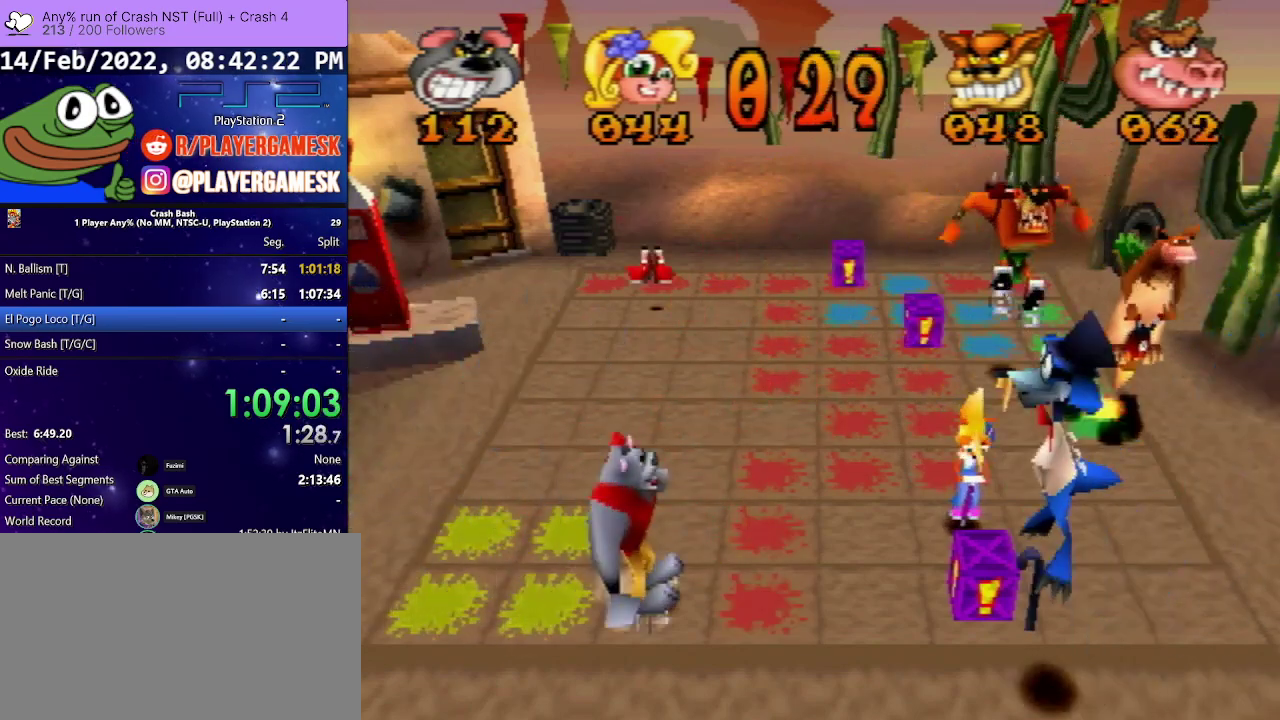
{"buttons": ["DPAD_UP"], "events": []}
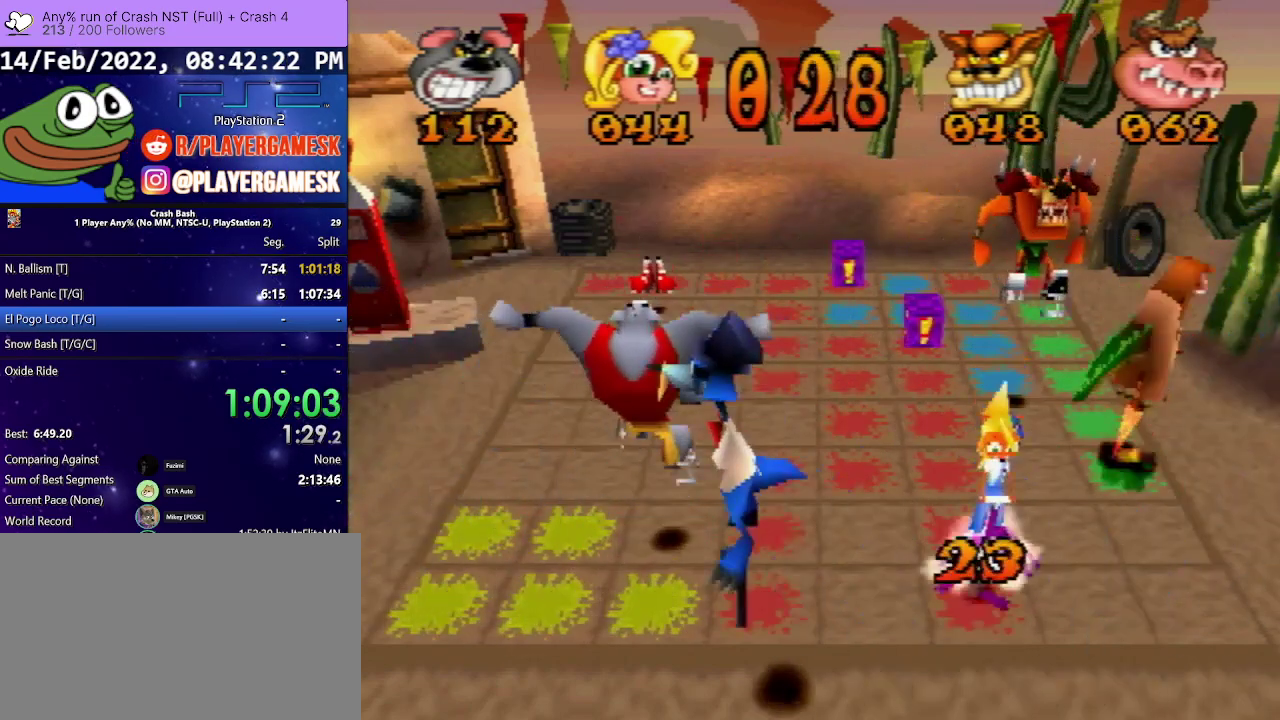
{"buttons": ["DPAD_UP"], "events": []}
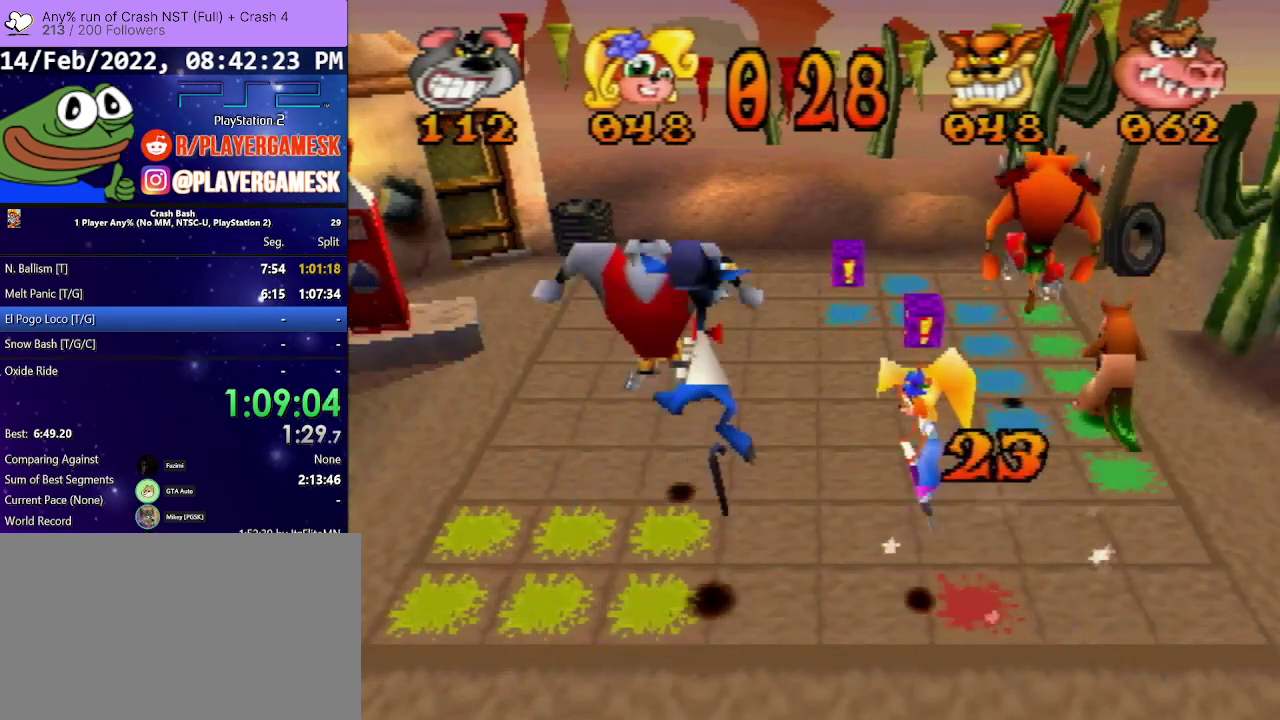
{"buttons": ["DPAD_UP"], "events": []}
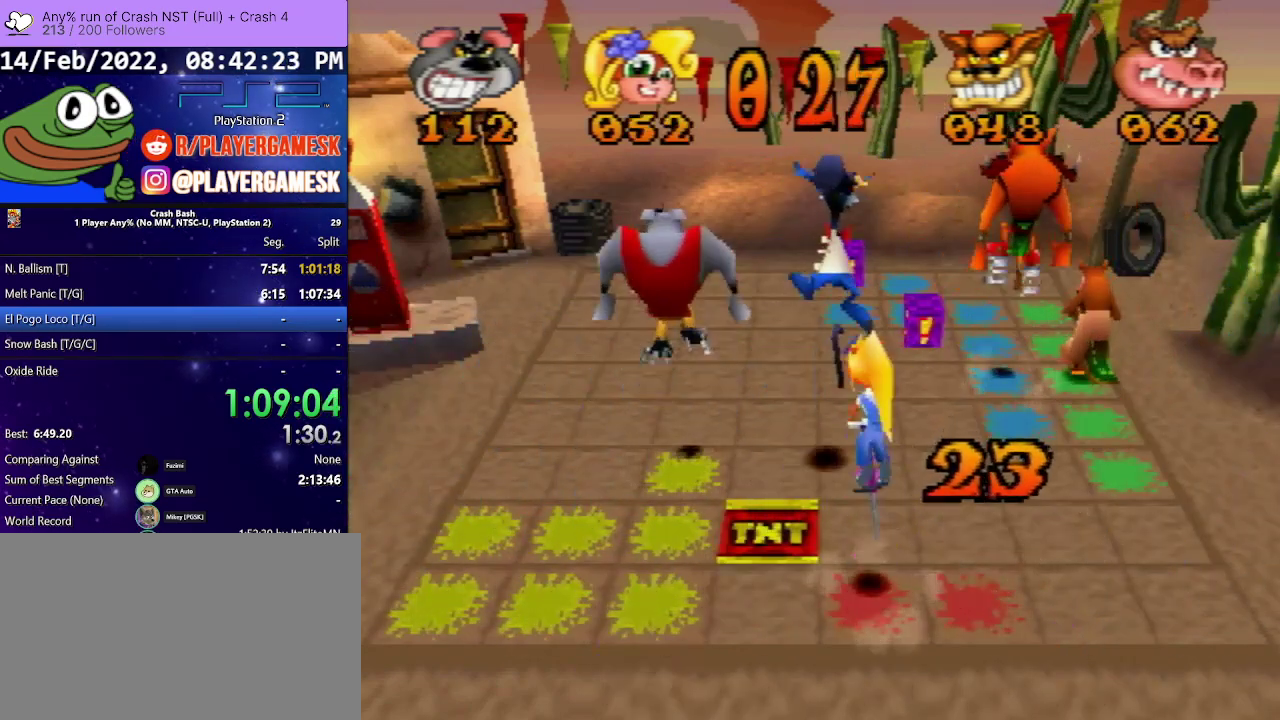
{"buttons": ["DPAD_UP"], "events": []}
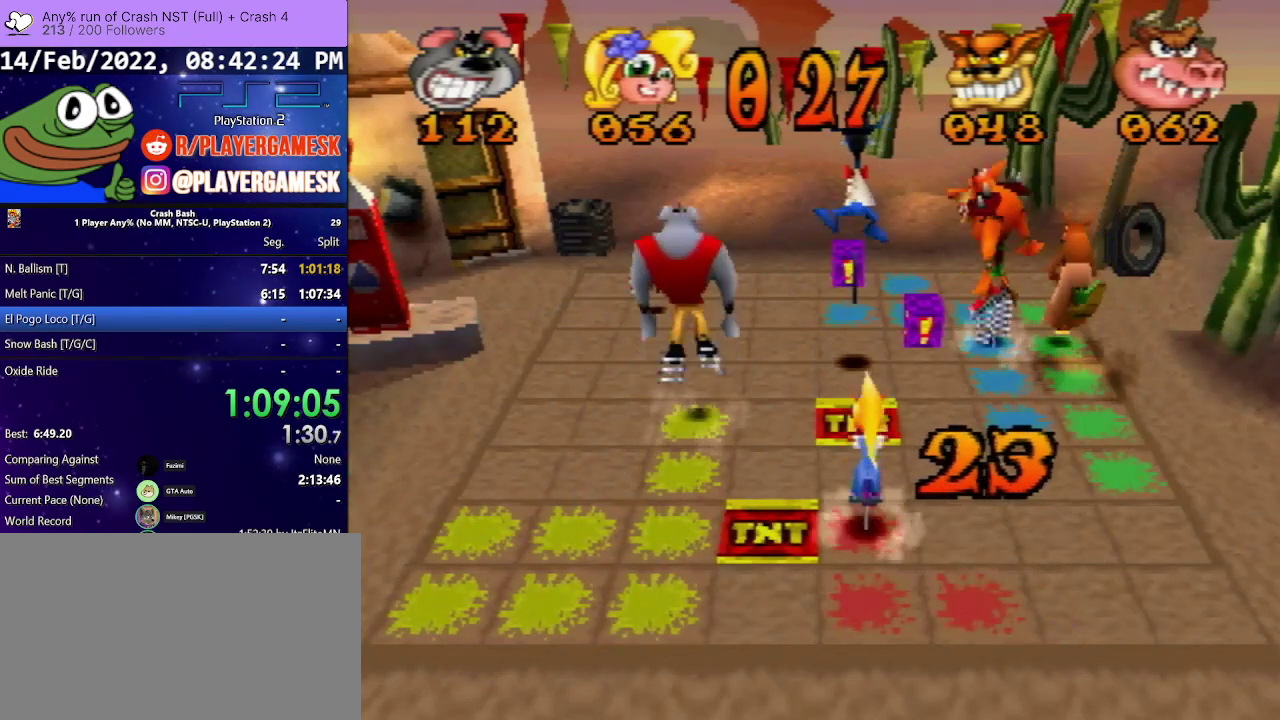
{"buttons": ["DPAD_UP"], "events": []}
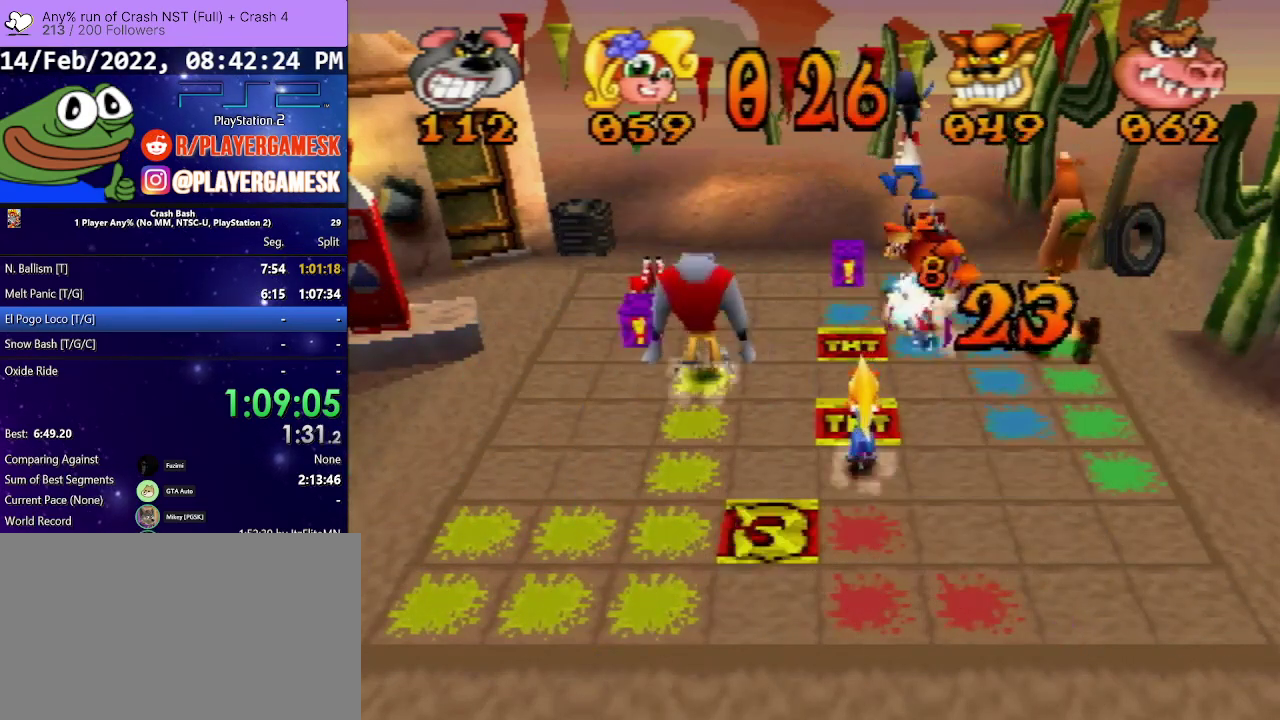
{"buttons": ["DPAD_UP"], "events": []}
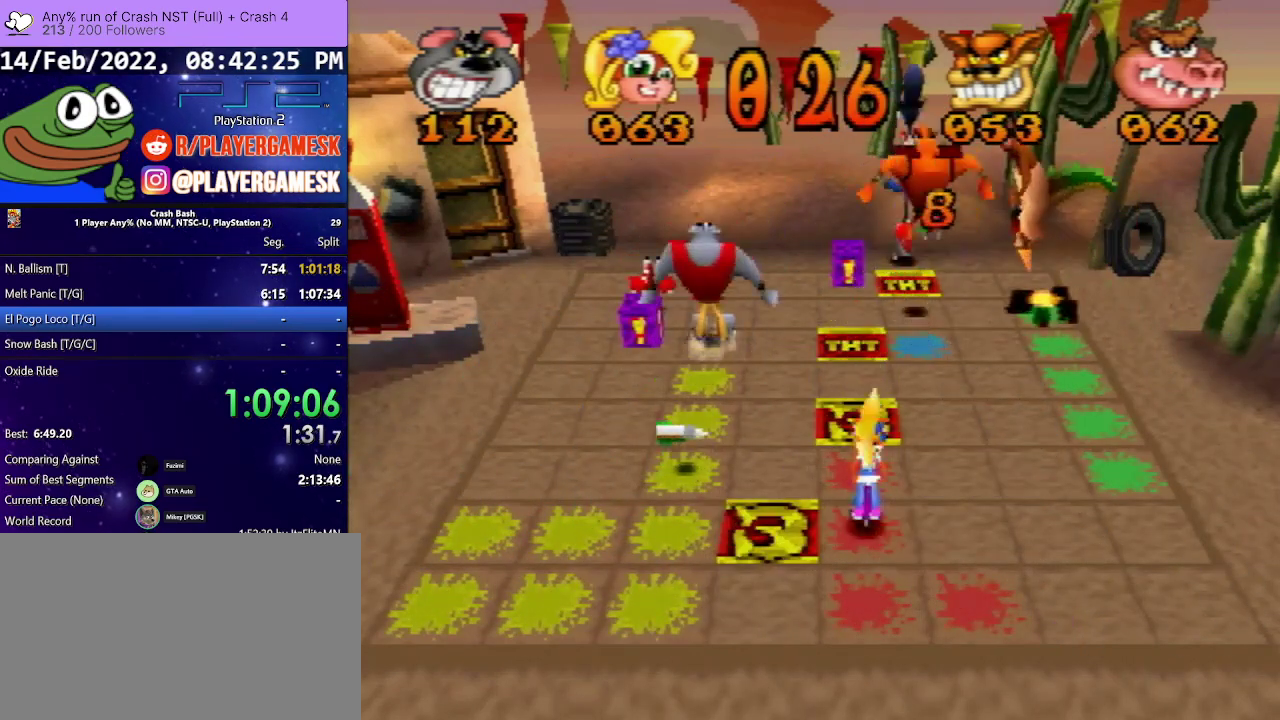
{"buttons": ["DPAD_LEFT"], "events": [[167, "DPAD_UP", "up"], [367, "DPAD_LEFT", "down"]]}
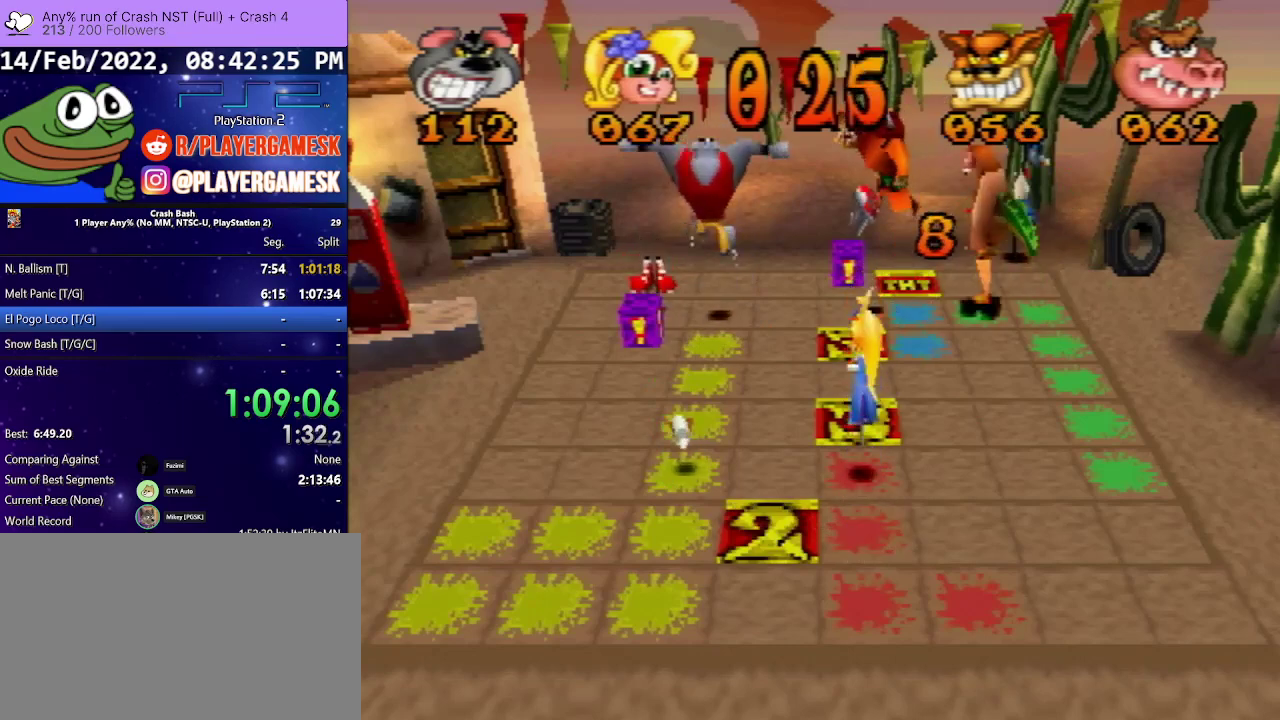
{"buttons": ["DPAD_DOWN"], "events": [[400, "DPAD_LEFT", "up"], [500, "DPAD_DOWN", "down"]]}
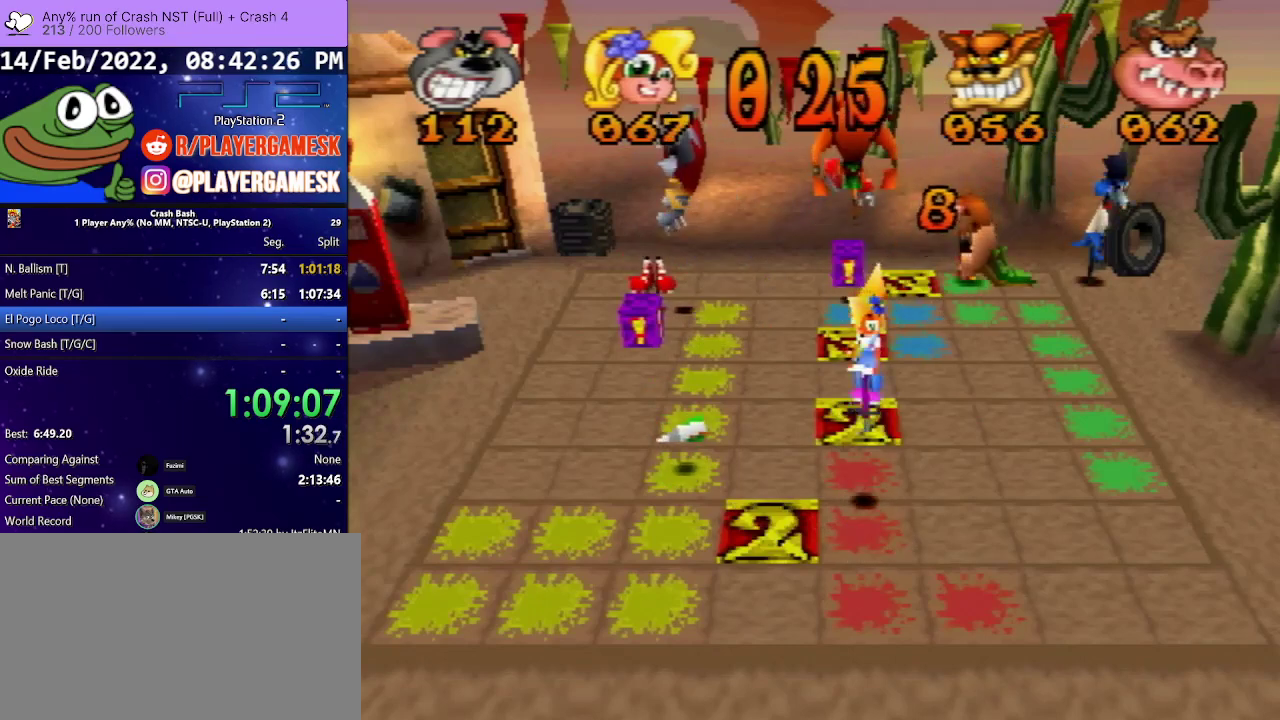
{"buttons": ["DPAD_LEFT"], "events": [[367, "DPAD_DOWN", "up"], [500, "DPAD_LEFT", "down"]]}
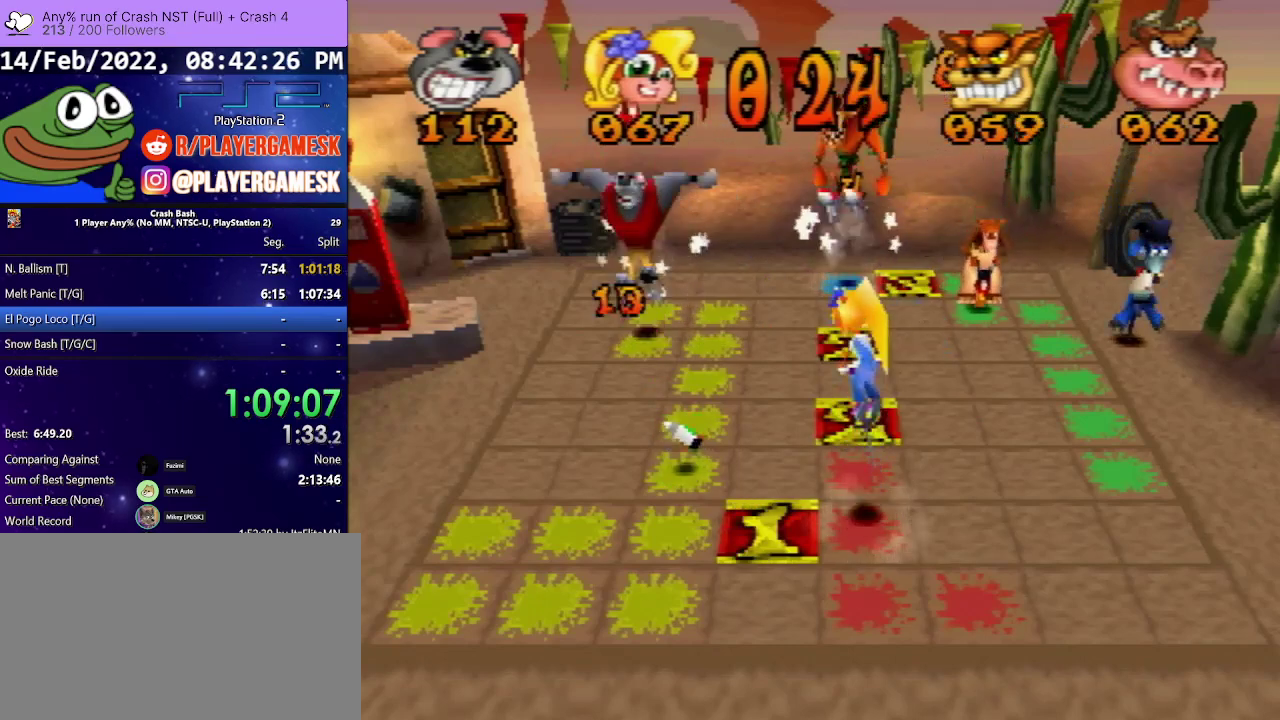
{"buttons": ["DPAD_DOWN"], "events": [[433, "DPAD_DOWN", "down"], [433, "DPAD_LEFT", "up"]]}
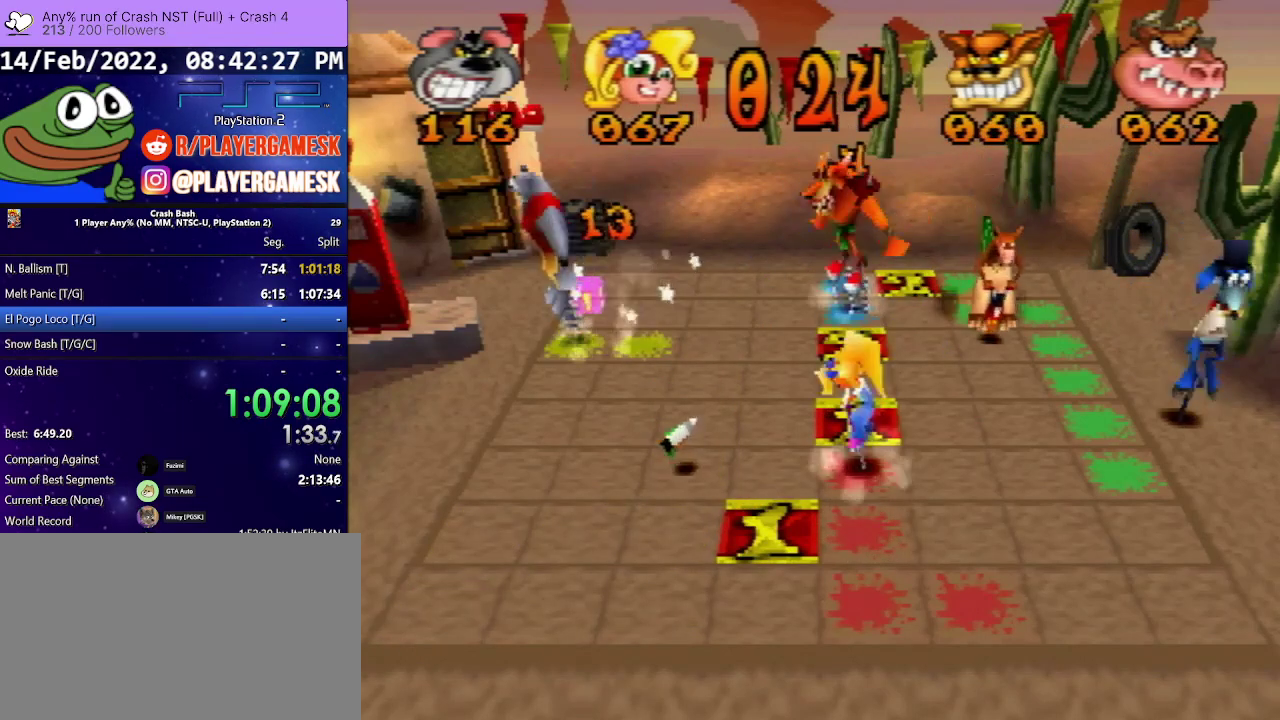
{"buttons": ["DPAD_UP"], "events": [[333, "DPAD_DOWN", "up"], [400, "DPAD_UP", "down"]]}
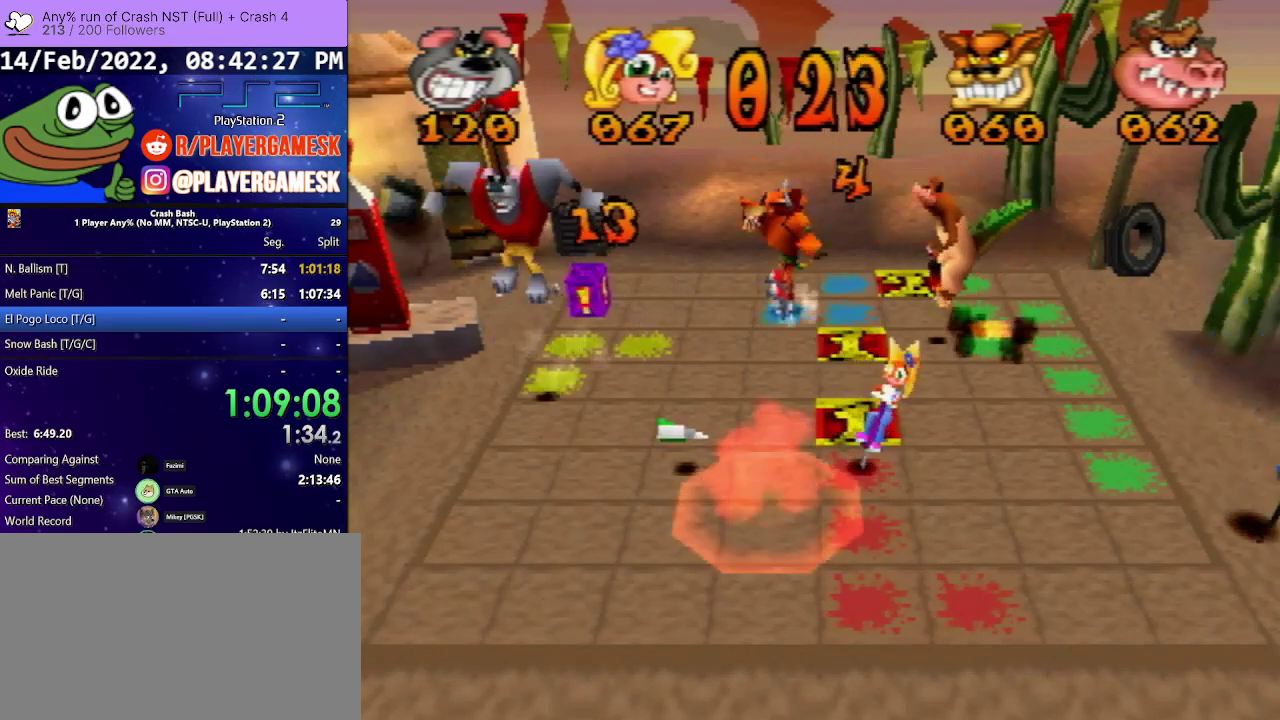
{"buttons": ["DPAD_UP"], "events": []}
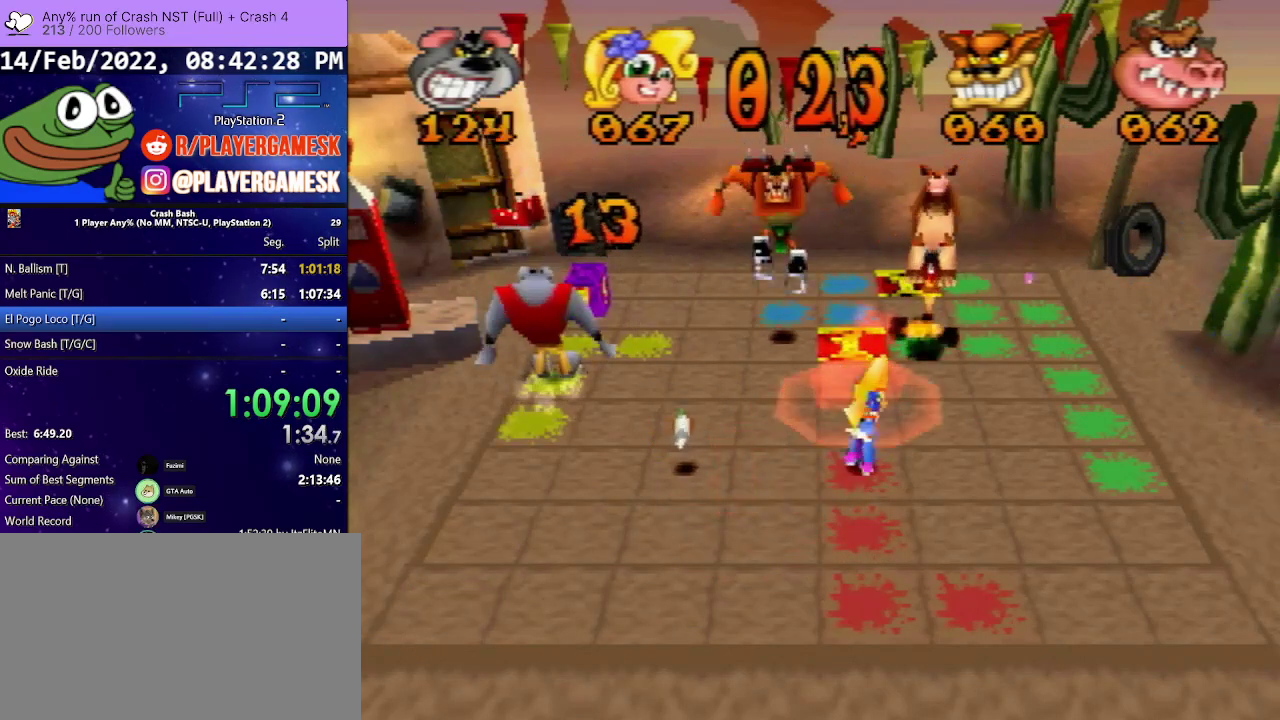
{"buttons": ["DPAD_UP"], "events": []}
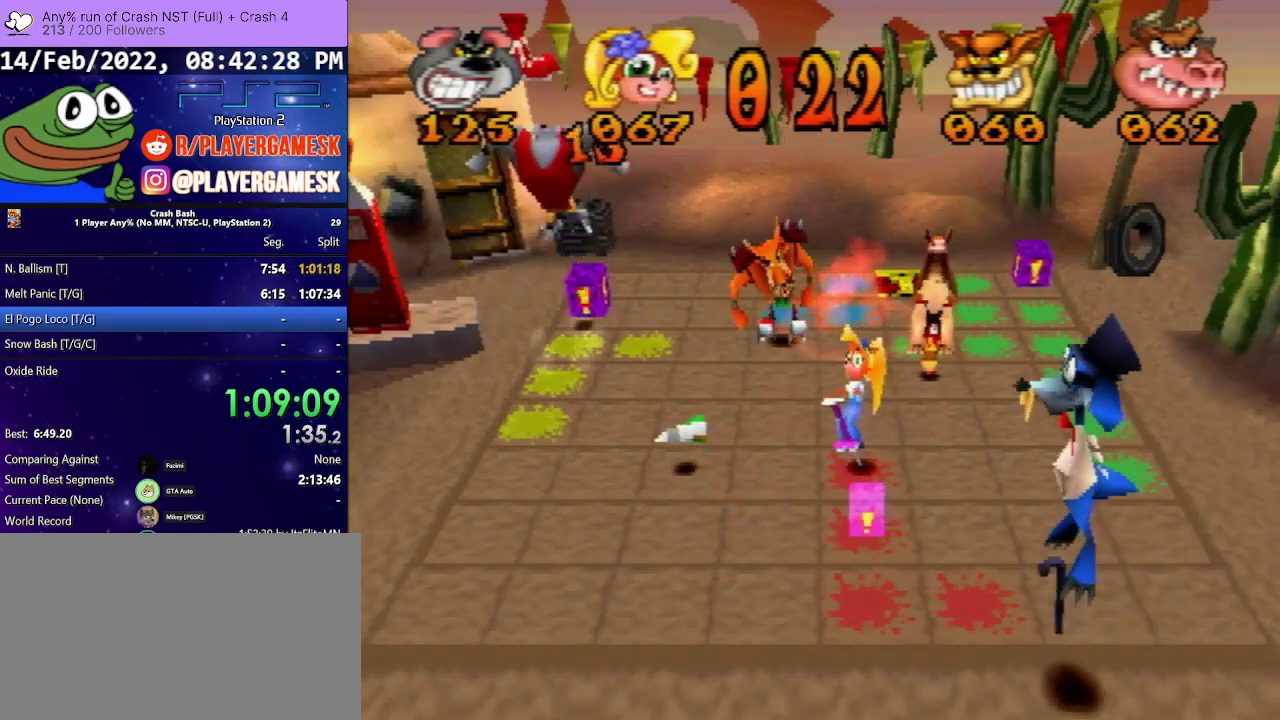
{"buttons": ["DPAD_DOWN"], "events": [[67, "DPAD_UP", "up"], [167, "DPAD_DOWN", "down"]]}
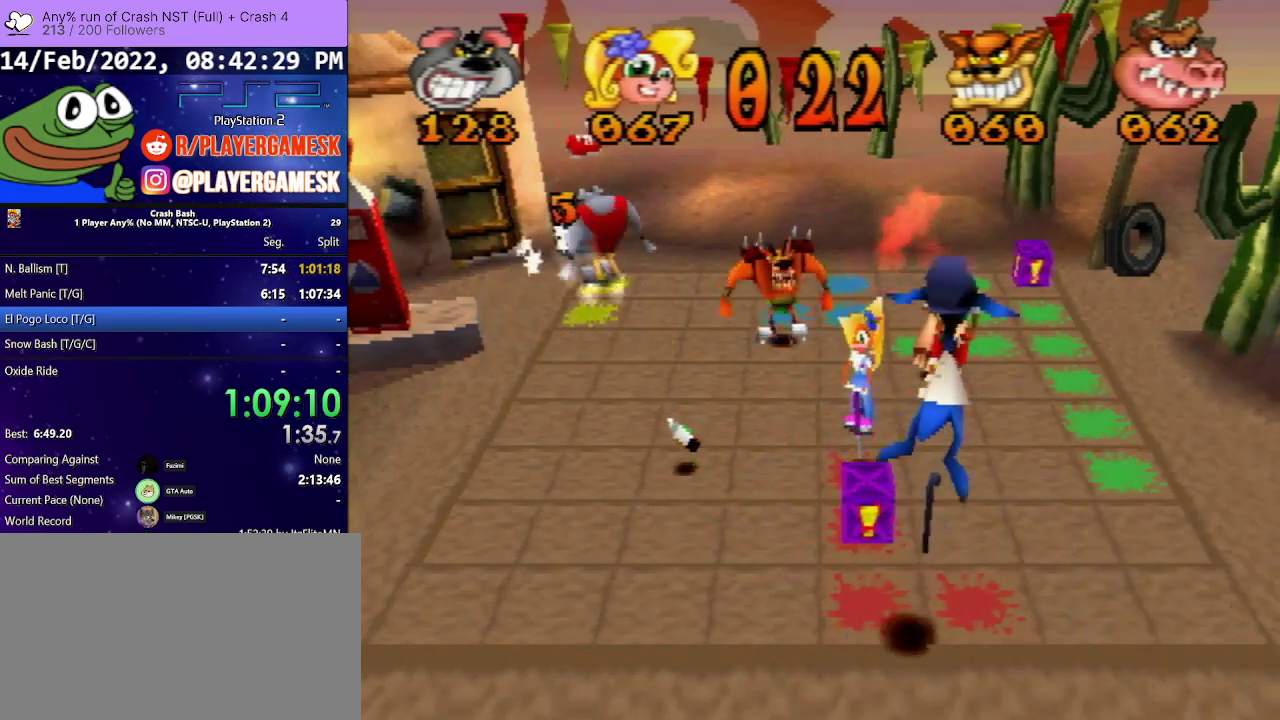
{"buttons": ["DPAD_DOWN"], "events": []}
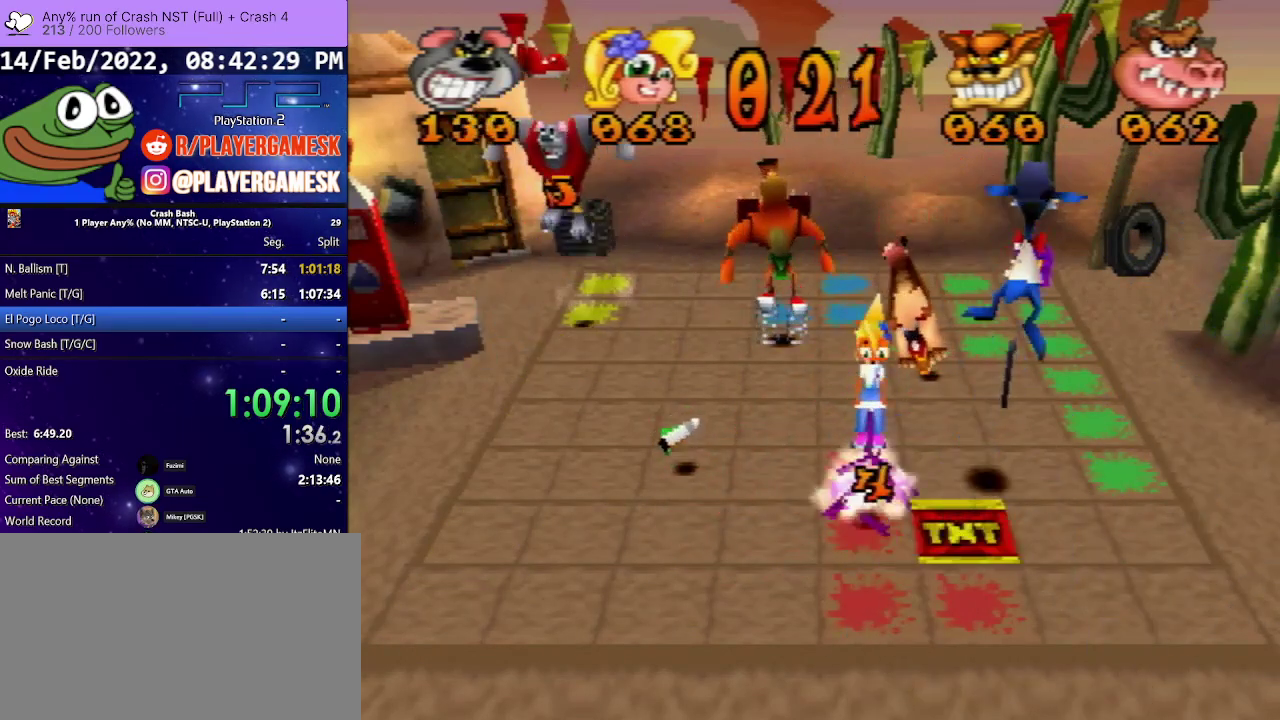
{"buttons": ["DPAD_DOWN"], "events": []}
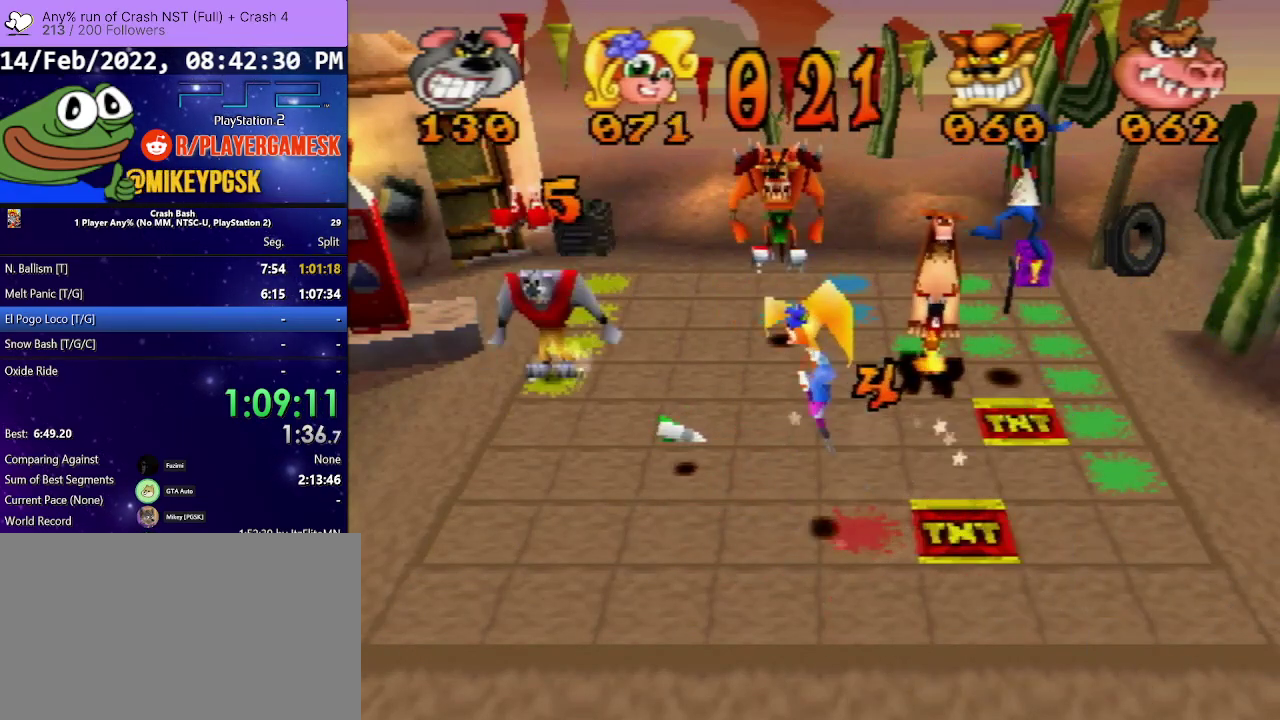
{"buttons": ["DPAD_DOWN"], "events": []}
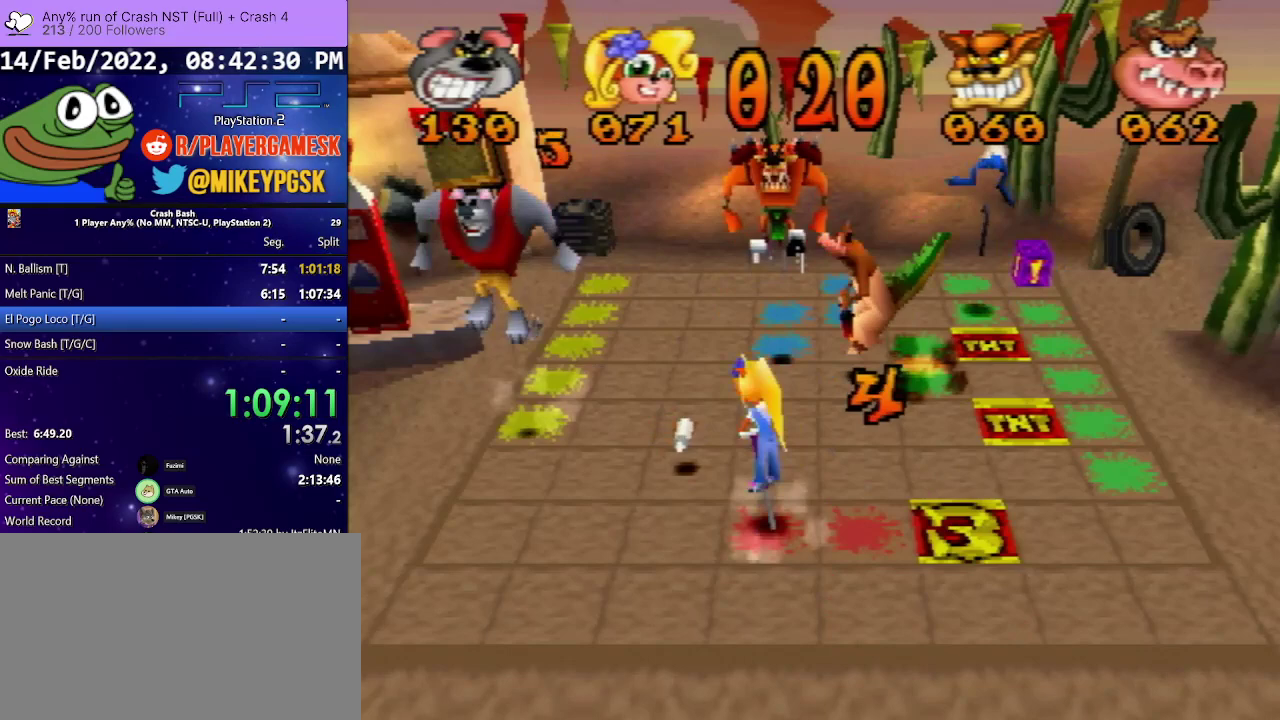
{"buttons": ["DPAD_DOWN"], "events": []}
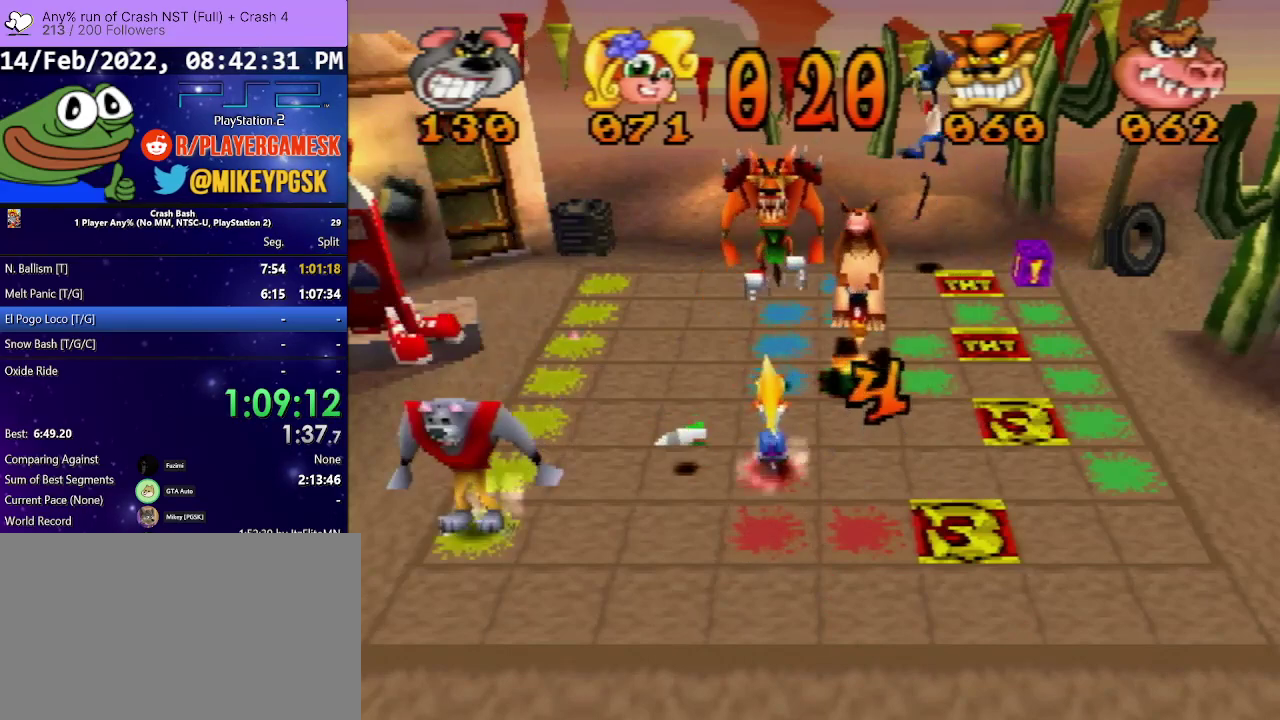
{"buttons": ["DPAD_RIGHT"], "events": [[267, "DPAD_DOWN", "up"], [367, "DPAD_RIGHT", "down"]]}
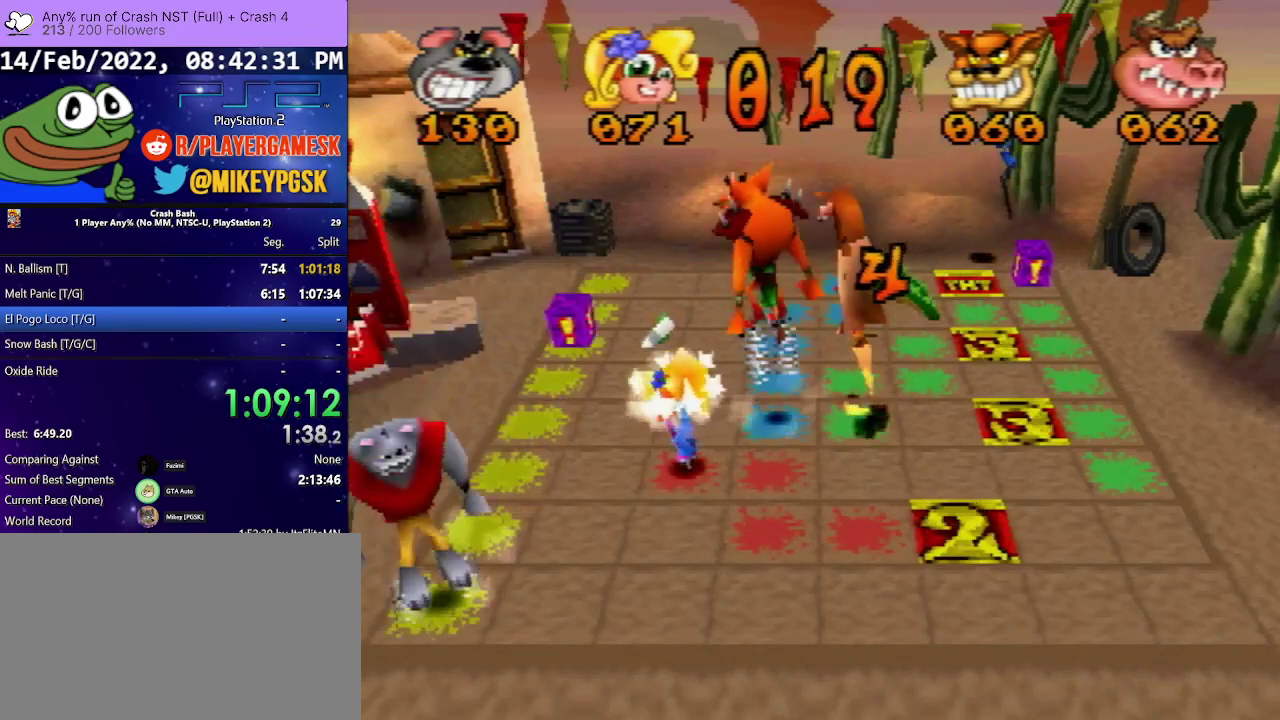
{"buttons": ["DPAD_UP"], "events": [[67, "DPAD_RIGHT", "up"], [100, "DPAD_UP", "down"]]}
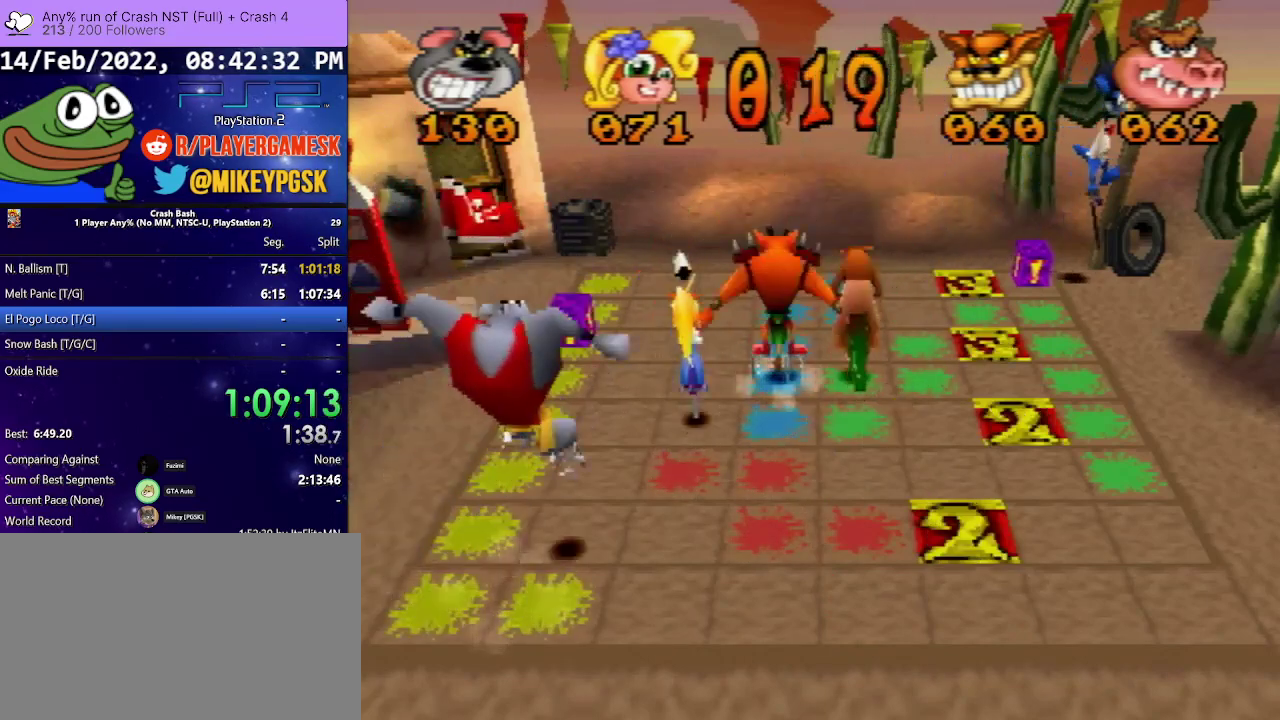
{"buttons": ["DPAD_UP"], "events": []}